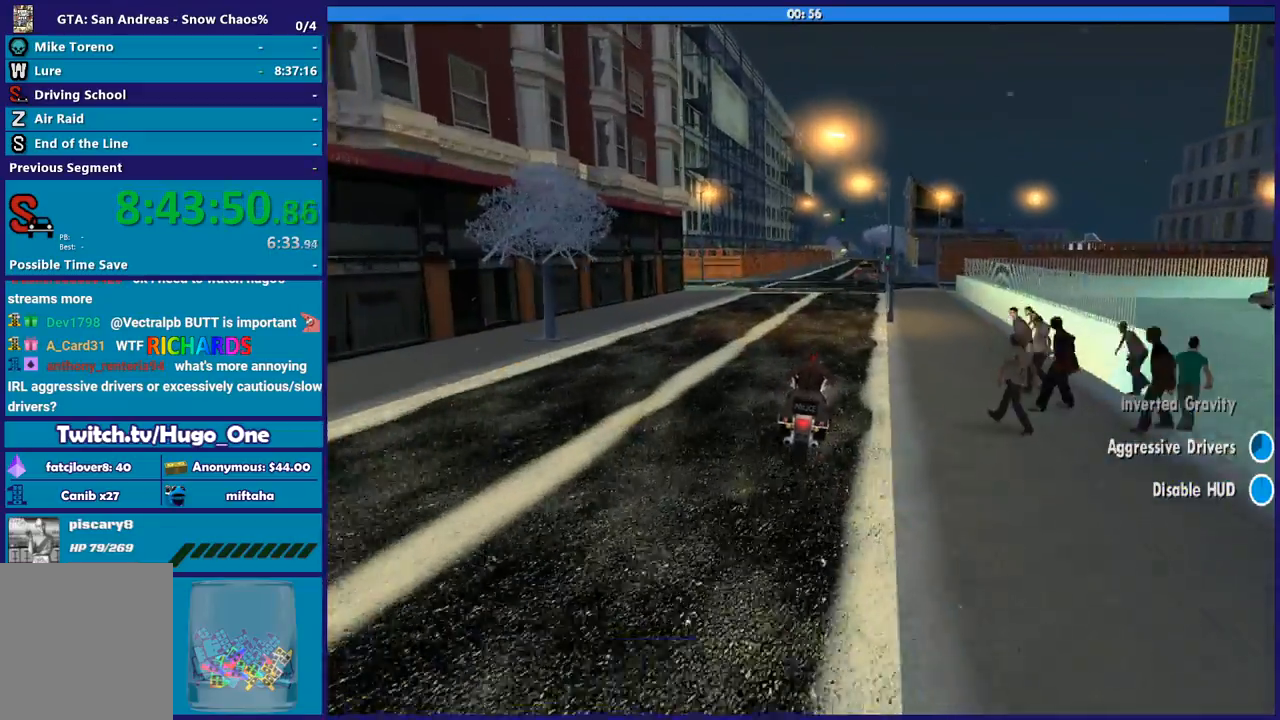
Gameplay with a controller (Xbox layout); each line is a JSON object with the inputs held at the frame after it. "button_events" lists button changes between this image and that frame as [ms after this image, input, new state], when the widget could be followed in between (sticks are given only as held states).
{"buttons": ["R2"], "left_stick": "right", "right_stick": "down", "button_events": []}
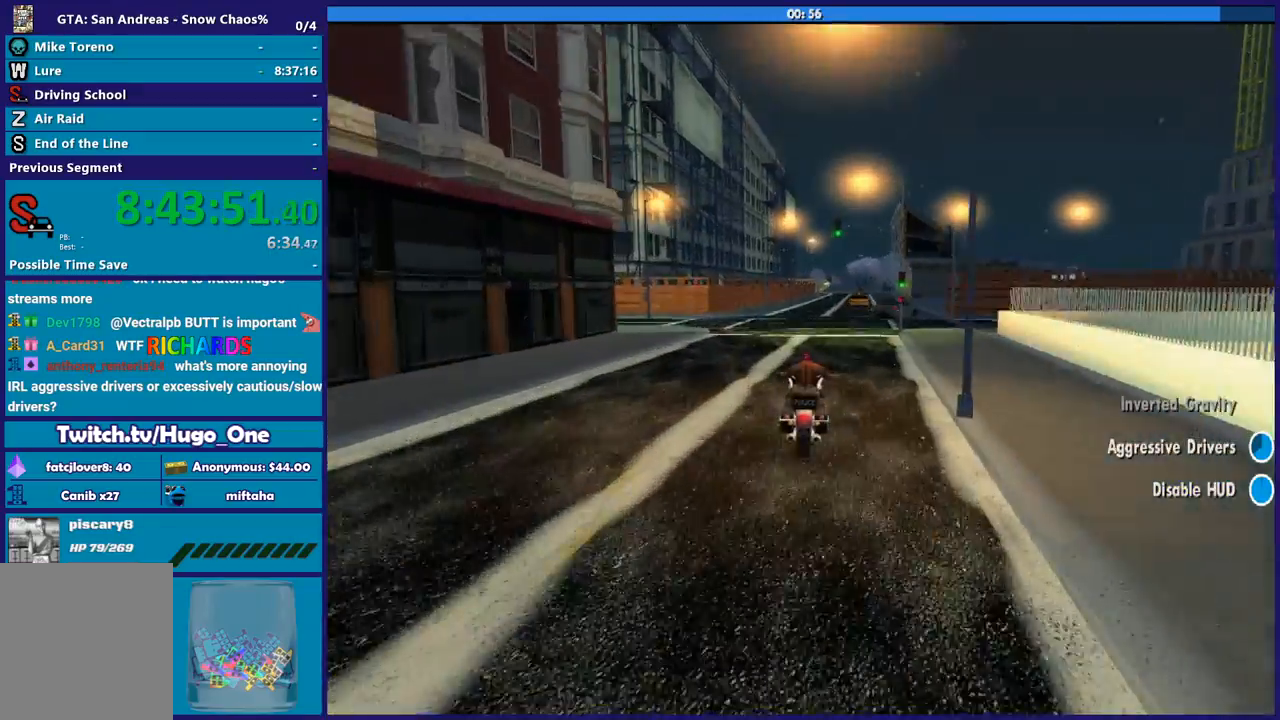
{"buttons": [], "left_stick": "right", "right_stick": "down-right", "button_events": [[501, "R2", "up"]]}
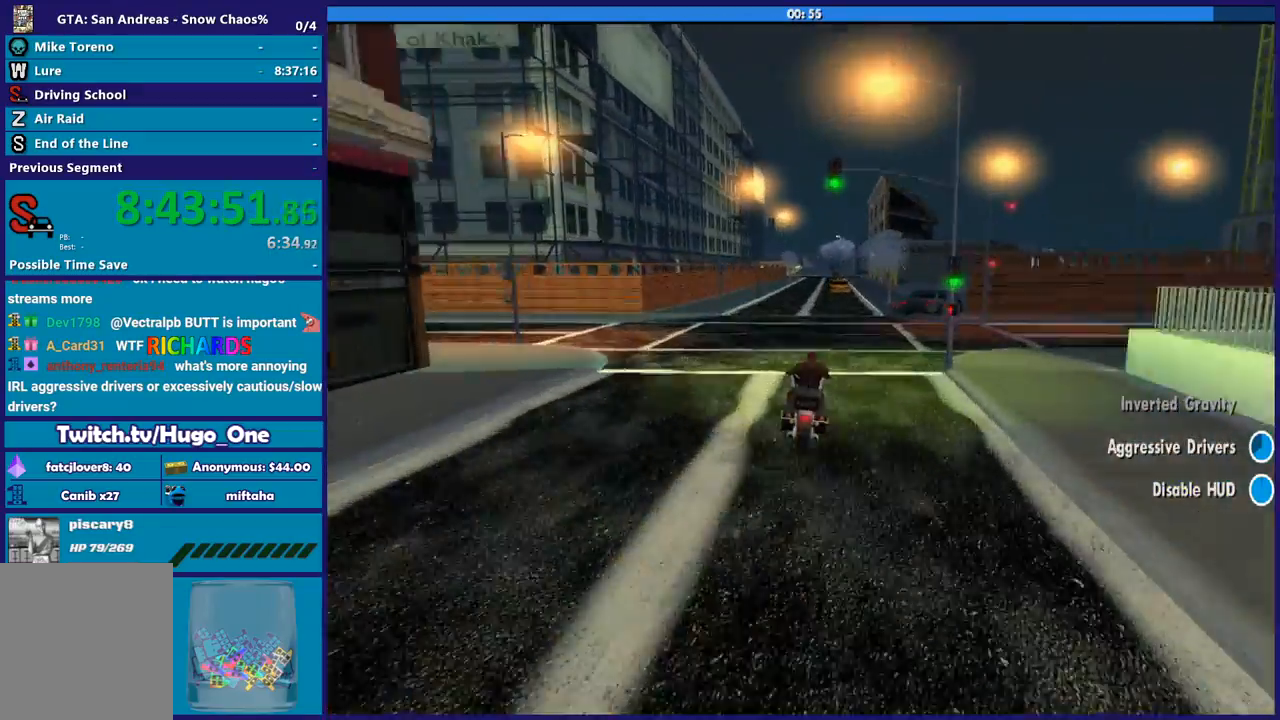
{"buttons": [], "left_stick": "right", "right_stick": "down-right", "button_events": []}
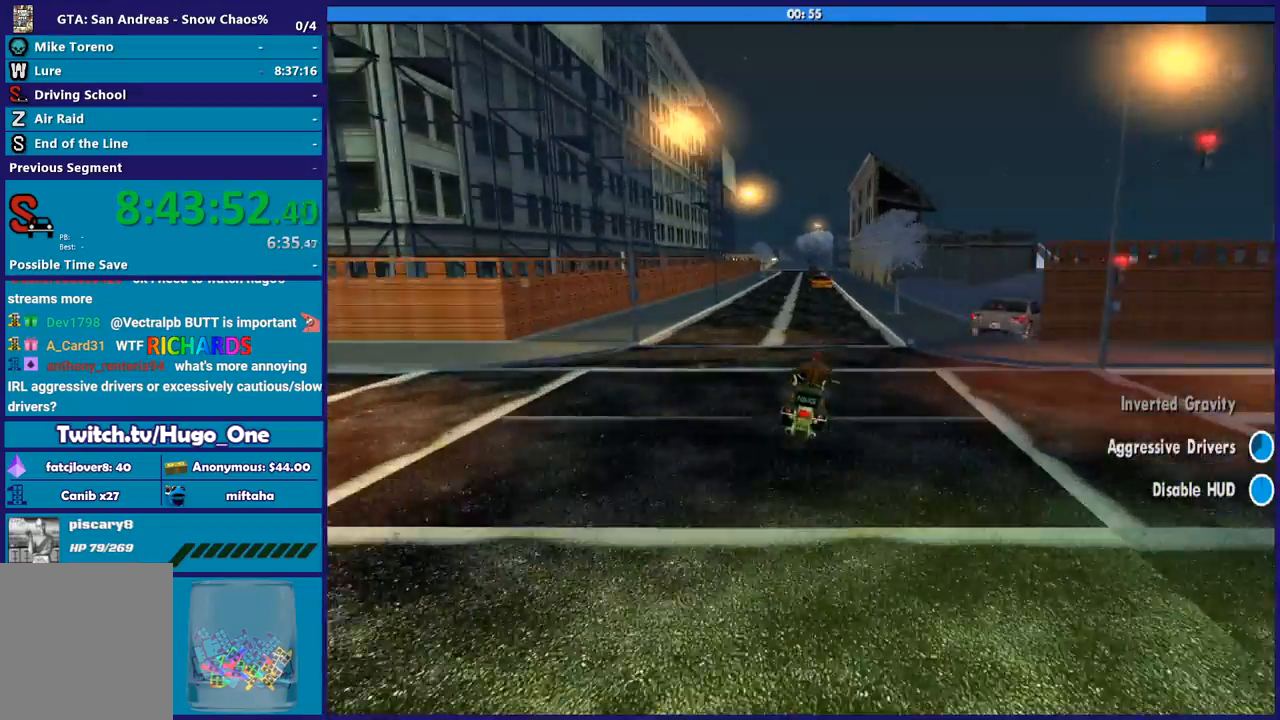
{"buttons": ["A", "L2"], "left_stick": "right", "right_stick": "center", "button_events": [[300, "L2", "down"], [467, "A", "down"]]}
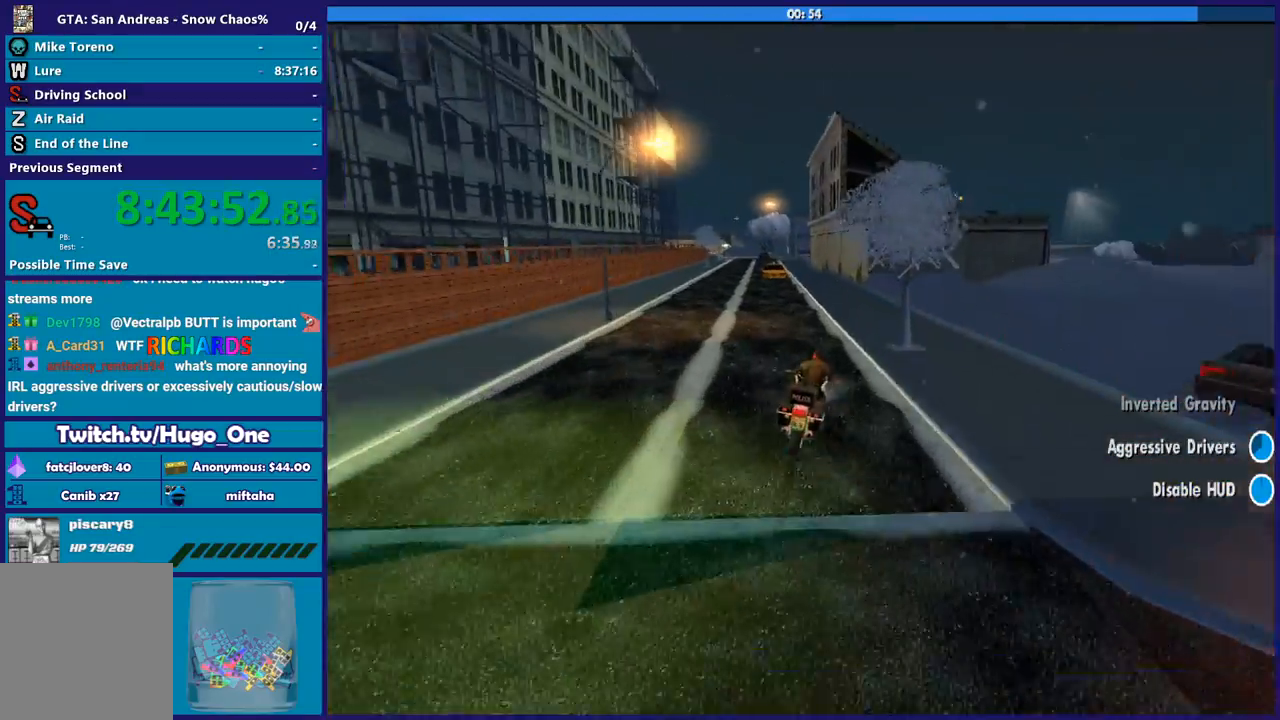
{"buttons": ["A"], "left_stick": "right", "right_stick": "center", "button_events": [[367, "L2", "up"]]}
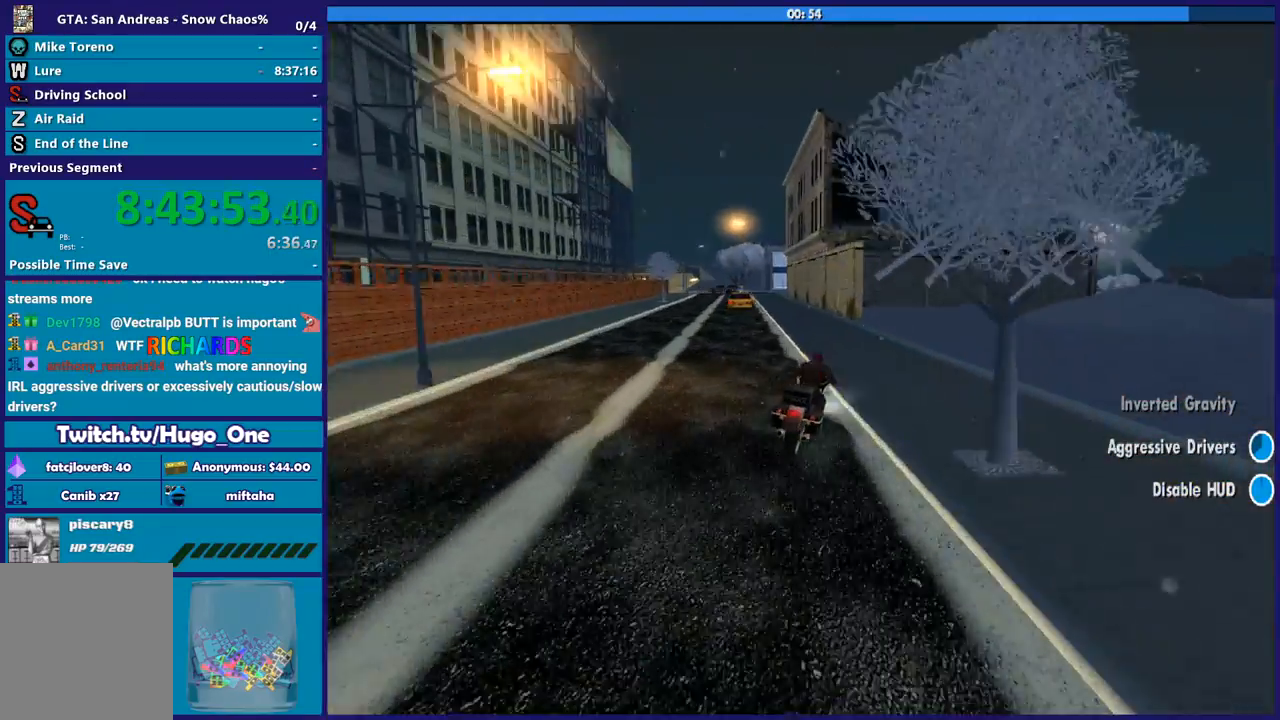
{"buttons": ["A"], "left_stick": "right", "right_stick": "center", "button_events": []}
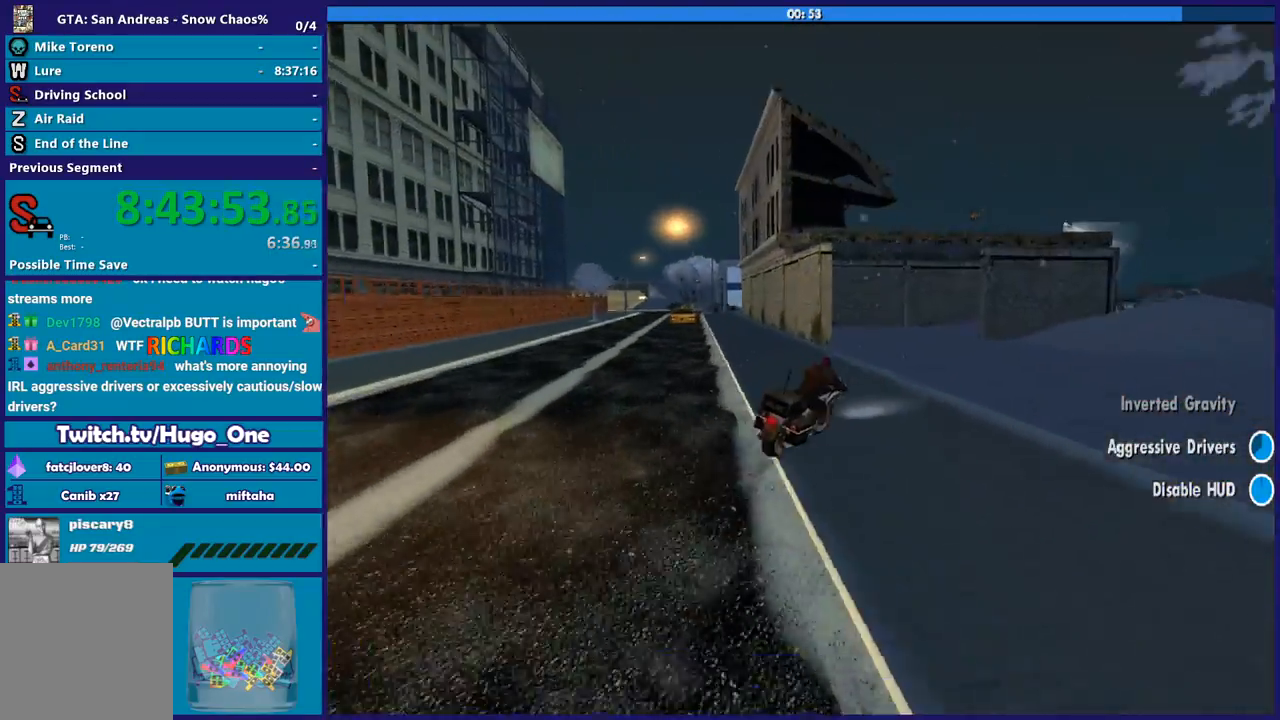
{"buttons": [], "left_stick": "right", "right_stick": "right", "button_events": [[100, "A", "up"]]}
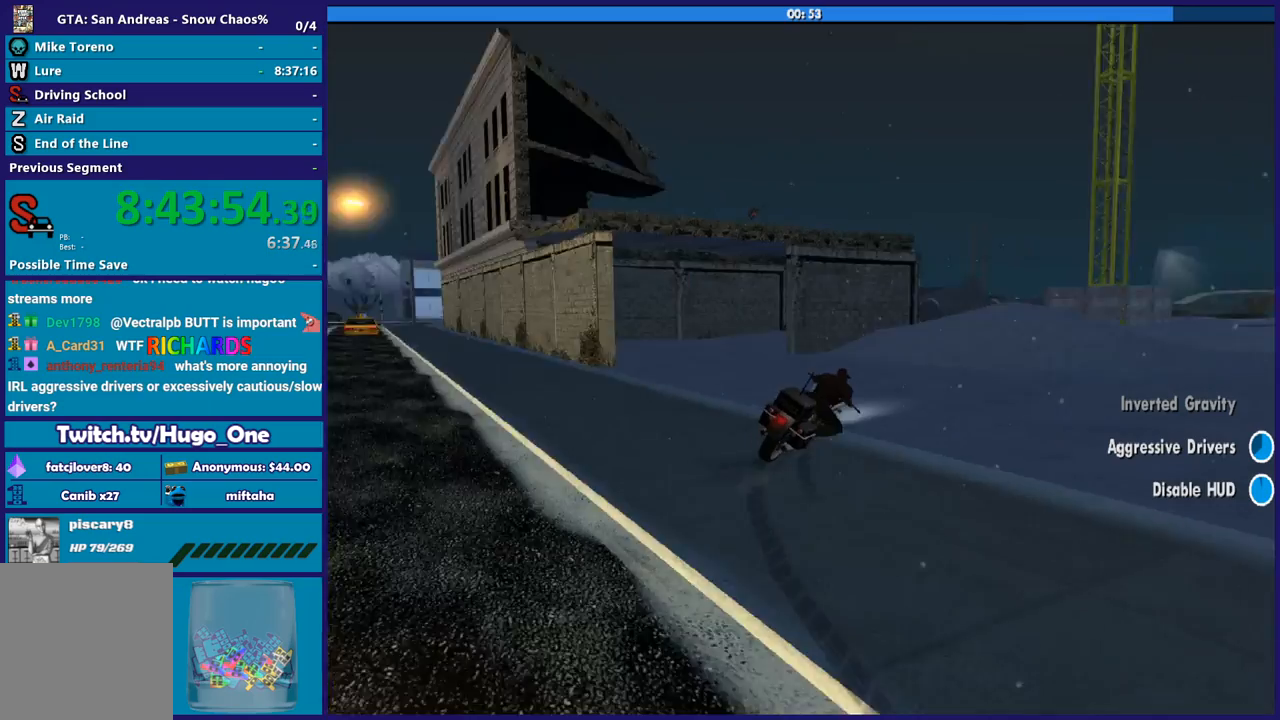
{"buttons": ["R2"], "left_stick": "right", "right_stick": "center", "button_events": [[234, "R2", "down"]]}
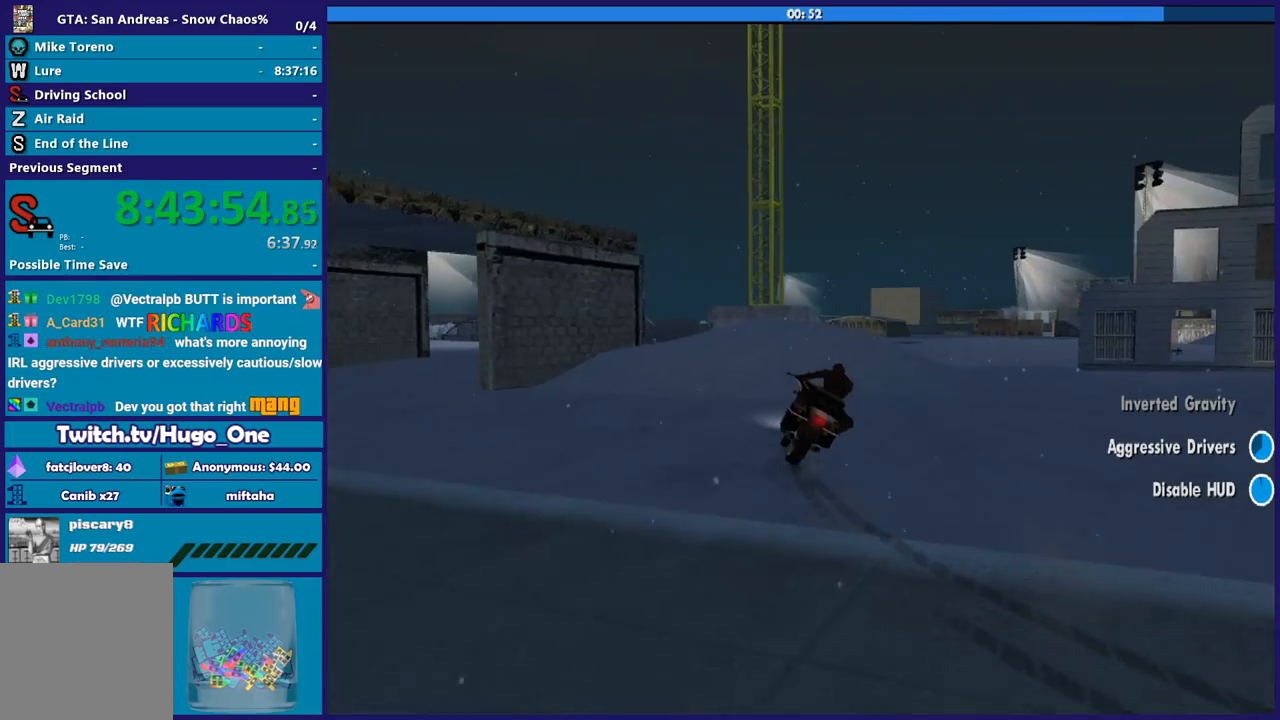
{"buttons": ["R2"], "left_stick": "center", "right_stick": "down-right", "button_events": []}
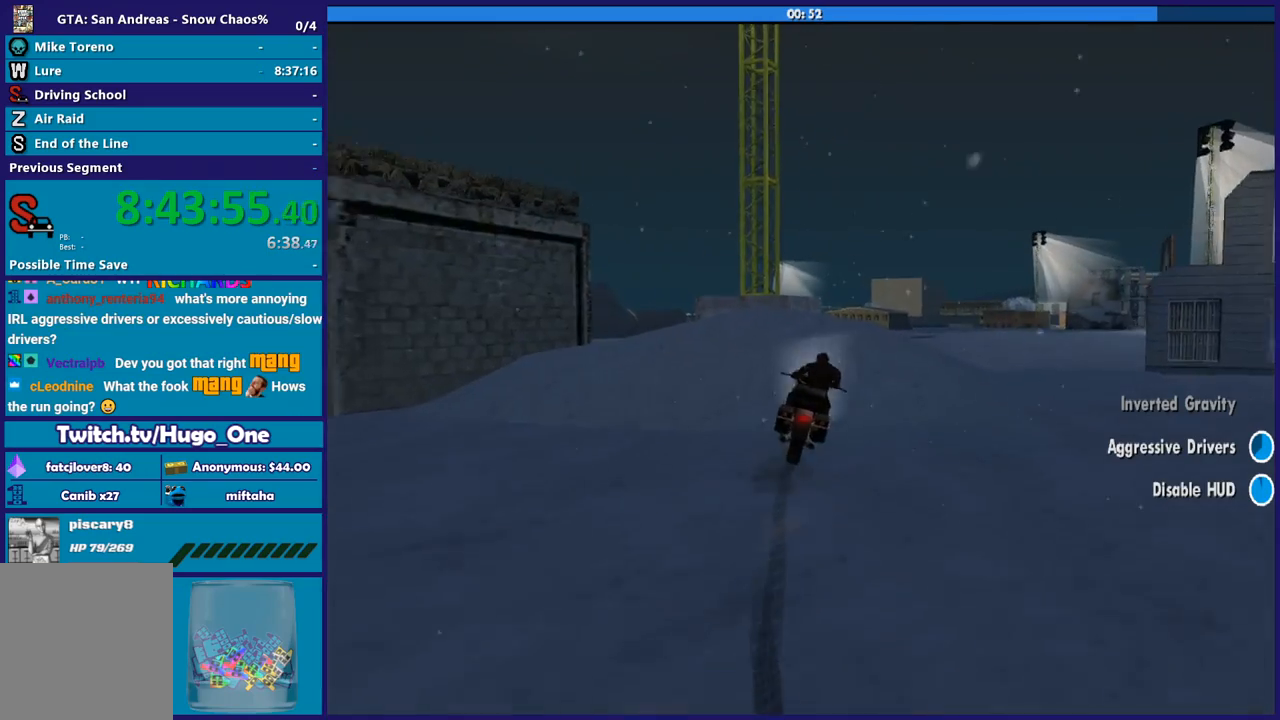
{"buttons": ["R2"], "left_stick": "center", "right_stick": "center", "button_events": []}
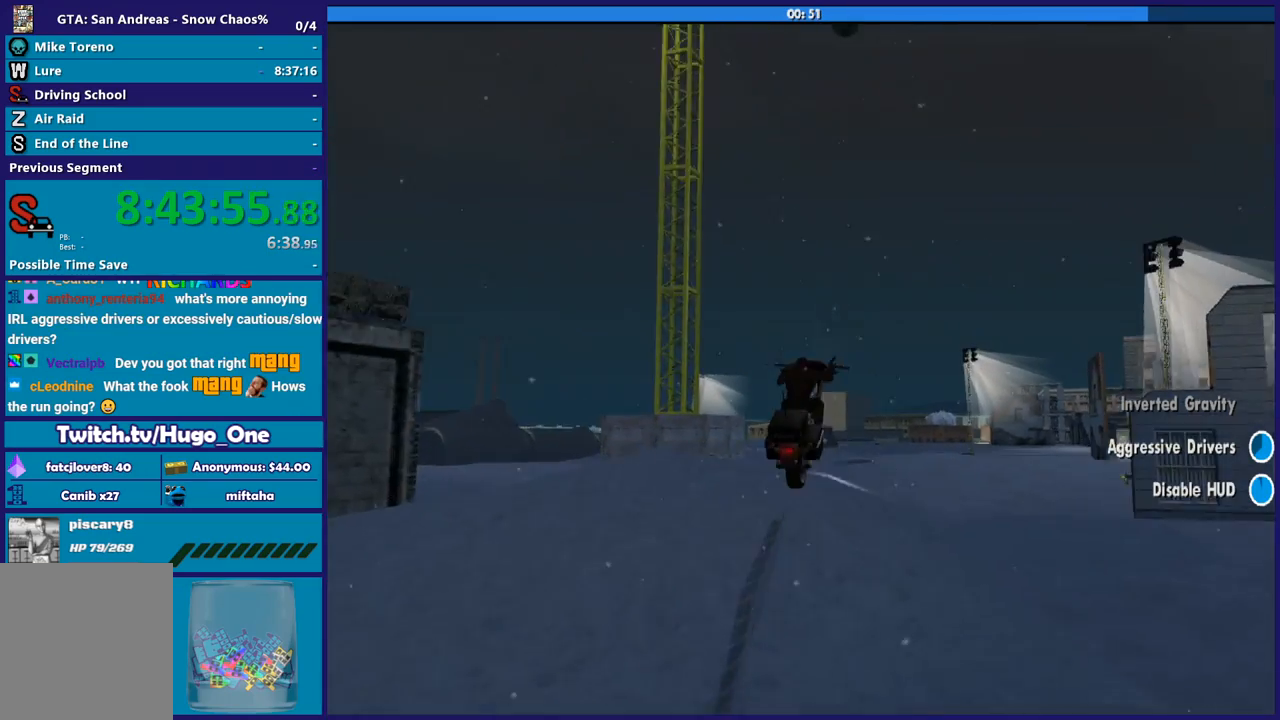
{"buttons": ["R2"], "left_stick": "center", "right_stick": "center", "button_events": []}
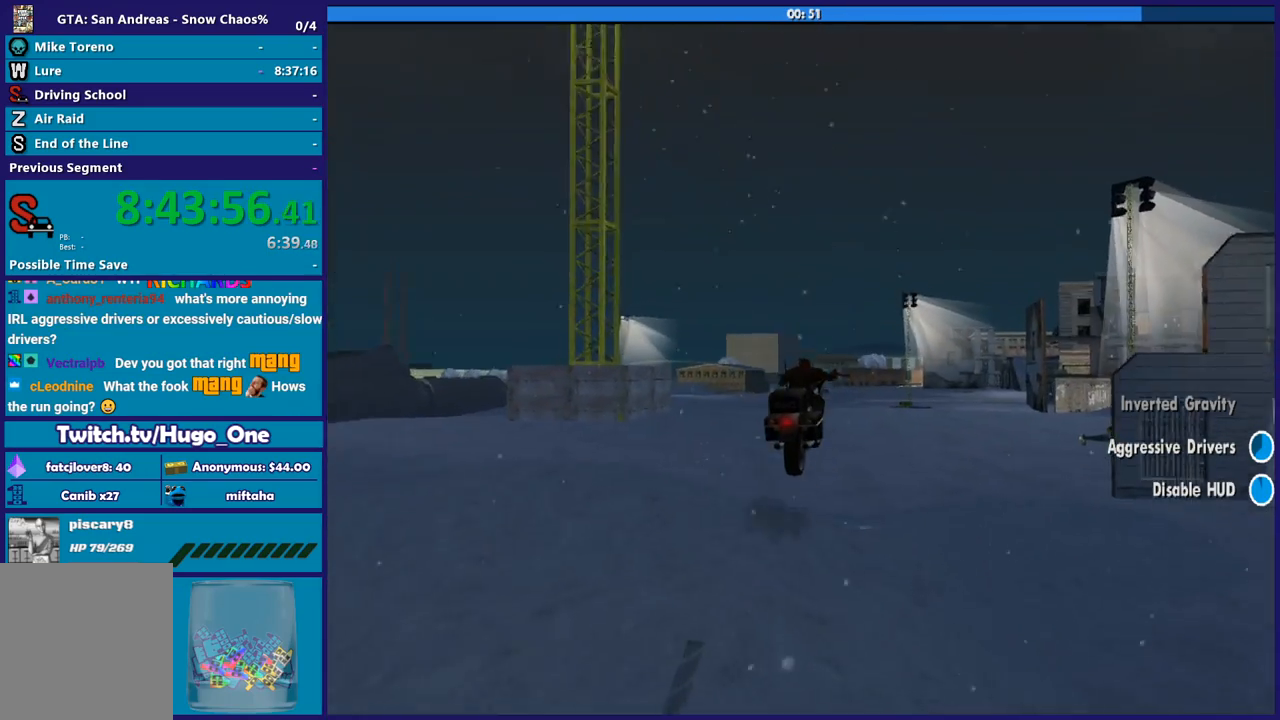
{"buttons": ["R2"], "left_stick": "up-left", "right_stick": "down-left", "button_events": []}
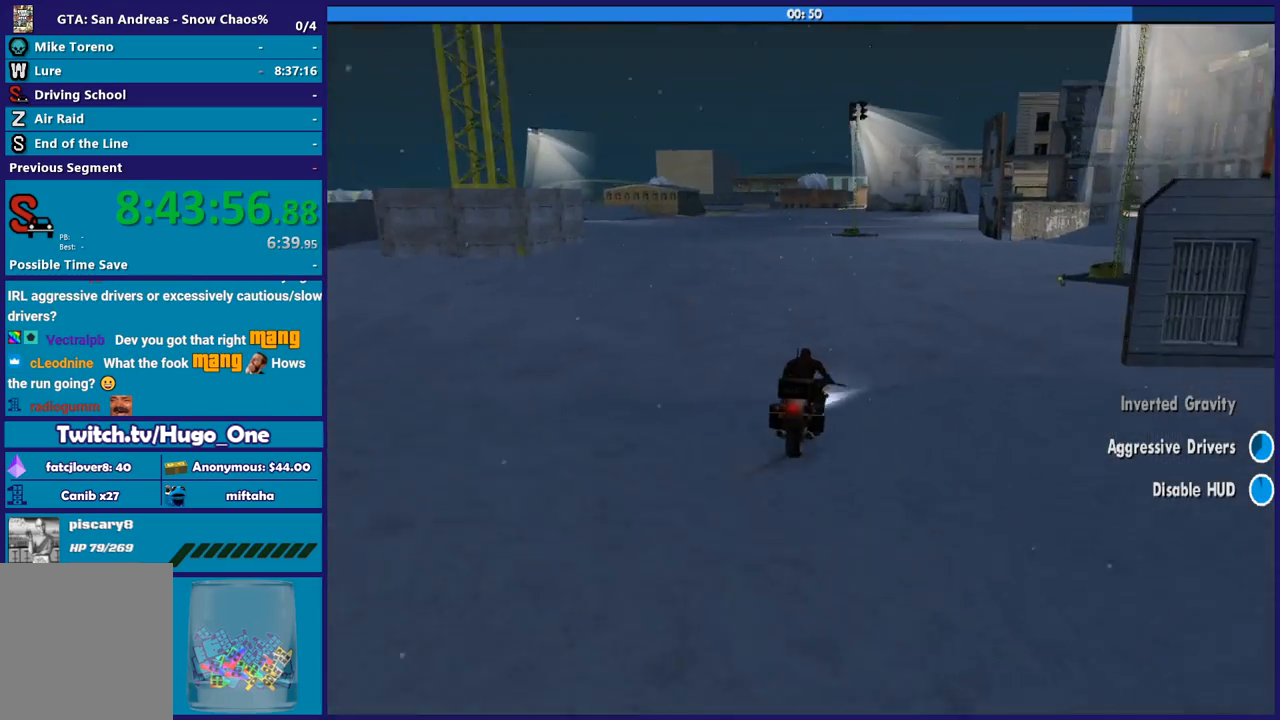
{"buttons": ["R2"], "left_stick": "right", "right_stick": "down-left", "button_events": []}
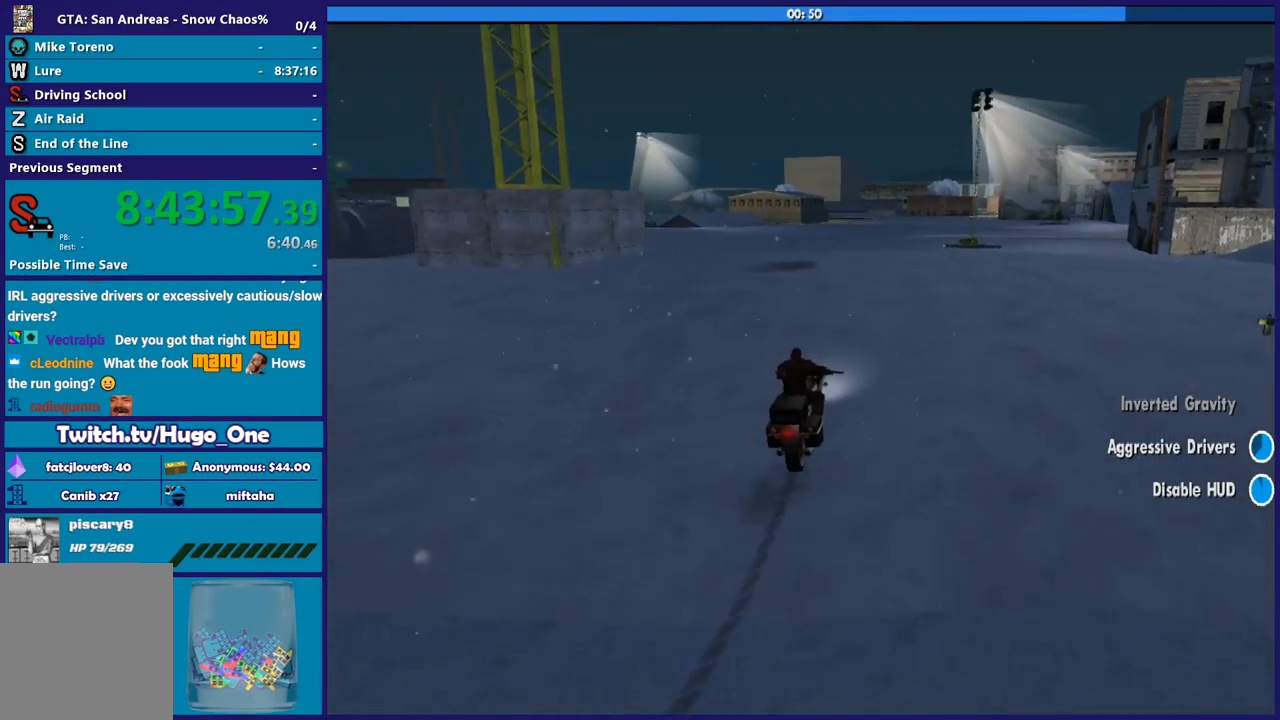
{"buttons": ["R2"], "left_stick": "left", "right_stick": "down-left", "button_events": []}
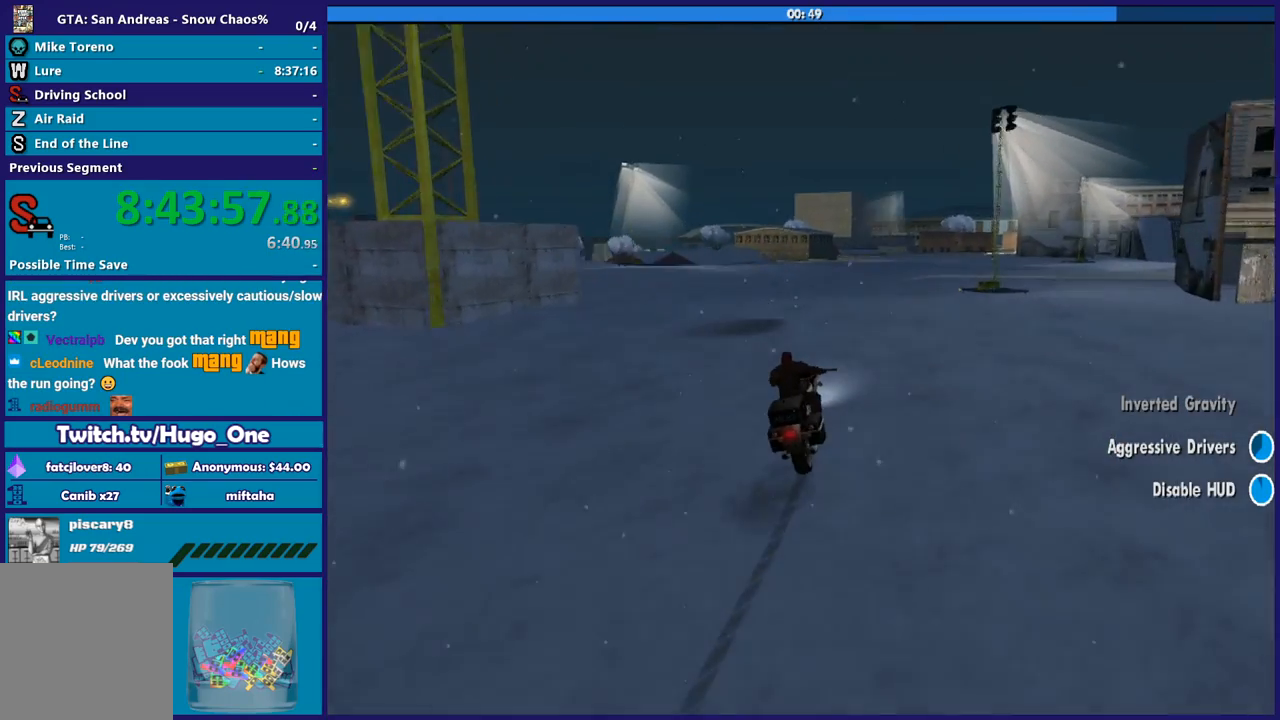
{"buttons": ["R2"], "left_stick": "left", "right_stick": "down-left", "button_events": []}
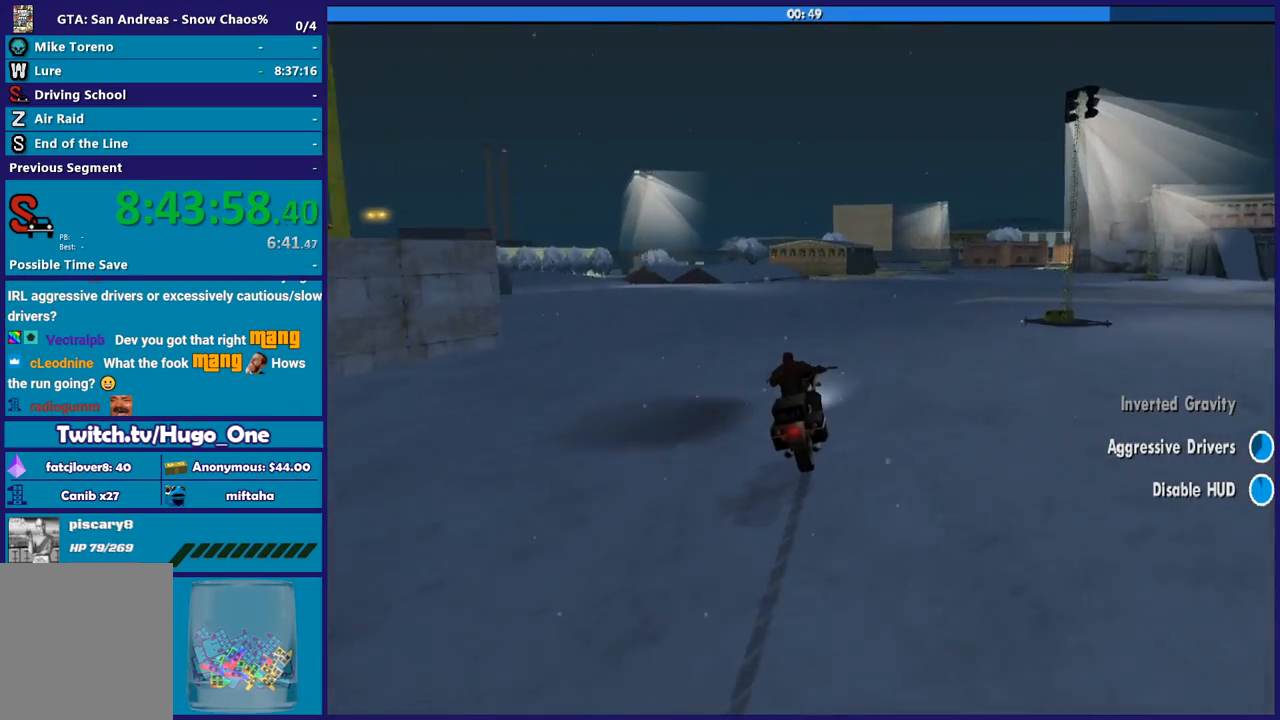
{"buttons": ["R2"], "left_stick": "down-left", "right_stick": "down-left", "button_events": []}
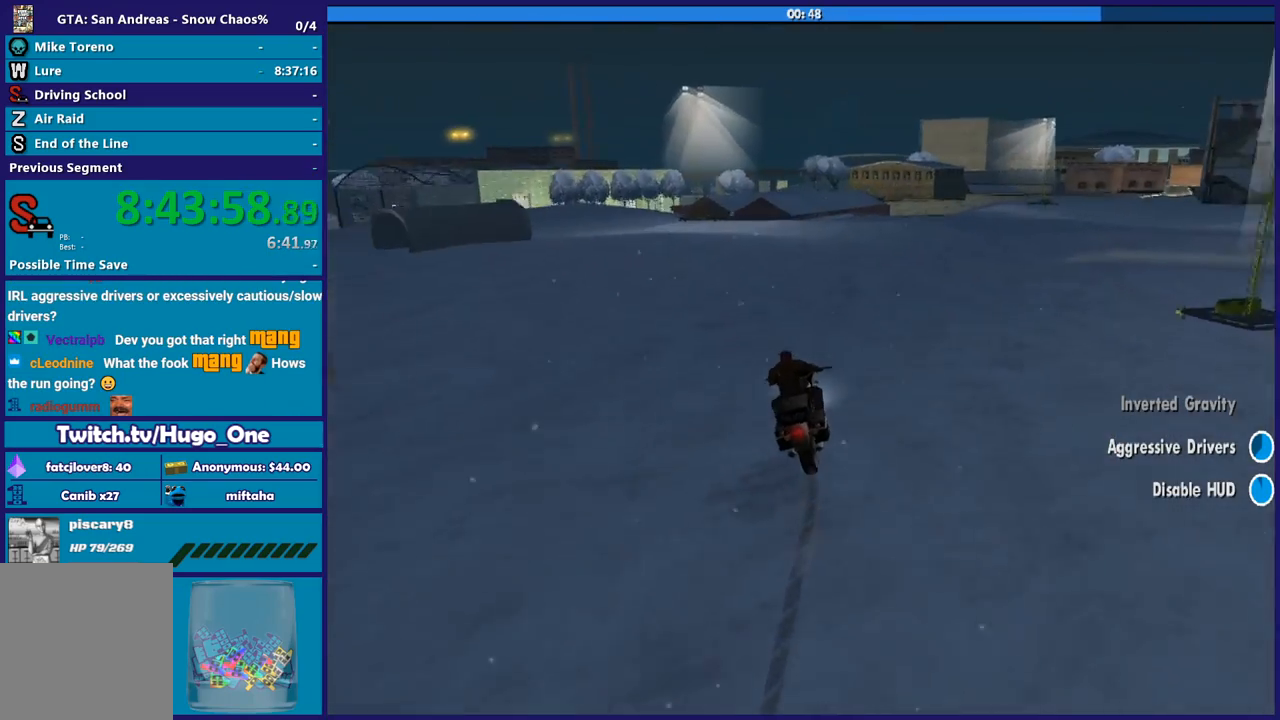
{"buttons": [], "left_stick": "down-left", "right_stick": "center", "button_events": [[66, "R2", "up"], [300, "A", "down"], [400, "A", "up"]]}
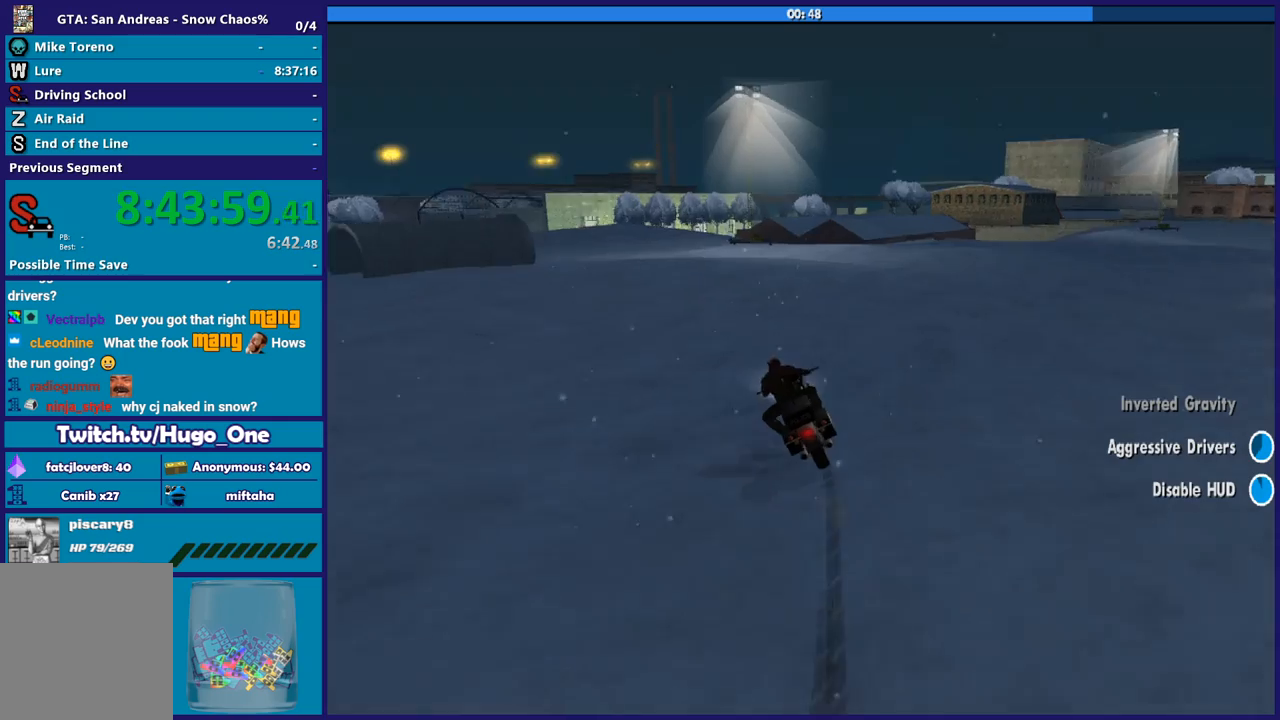
{"buttons": ["R2"], "left_stick": "left", "right_stick": "up-left", "button_events": [[367, "R2", "down"]]}
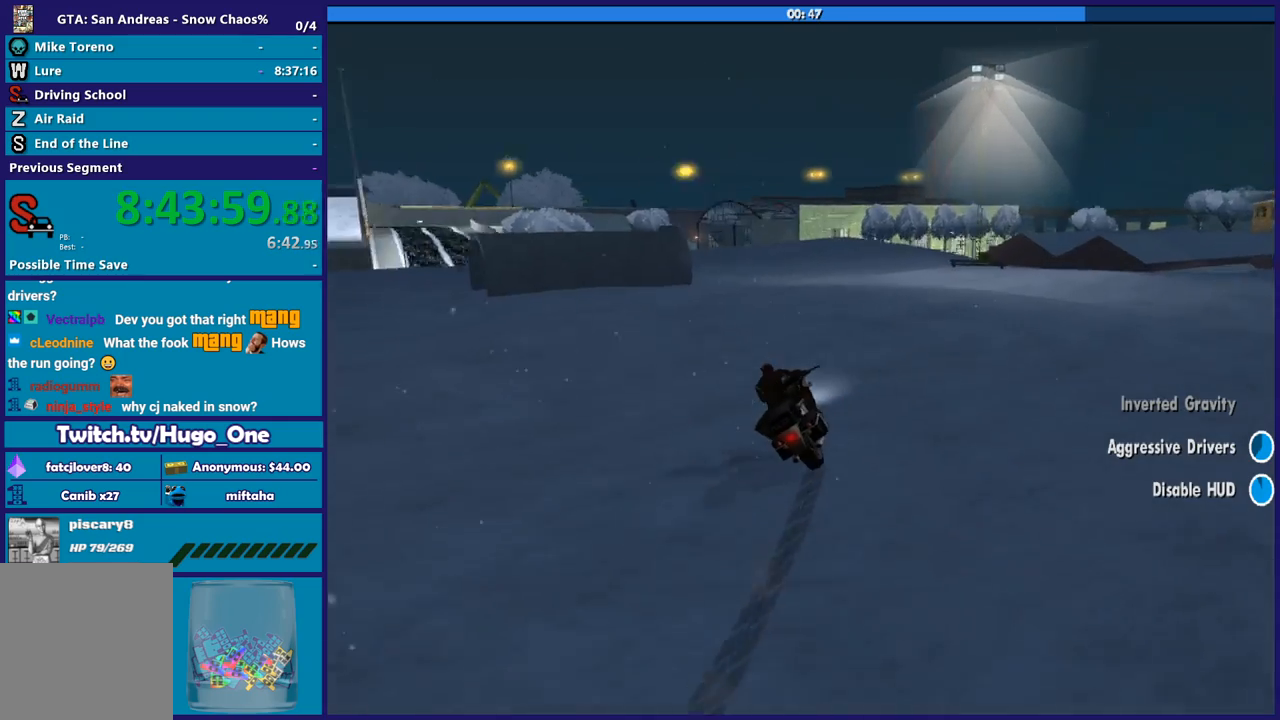
{"buttons": ["R2"], "left_stick": "up", "right_stick": "down", "button_events": []}
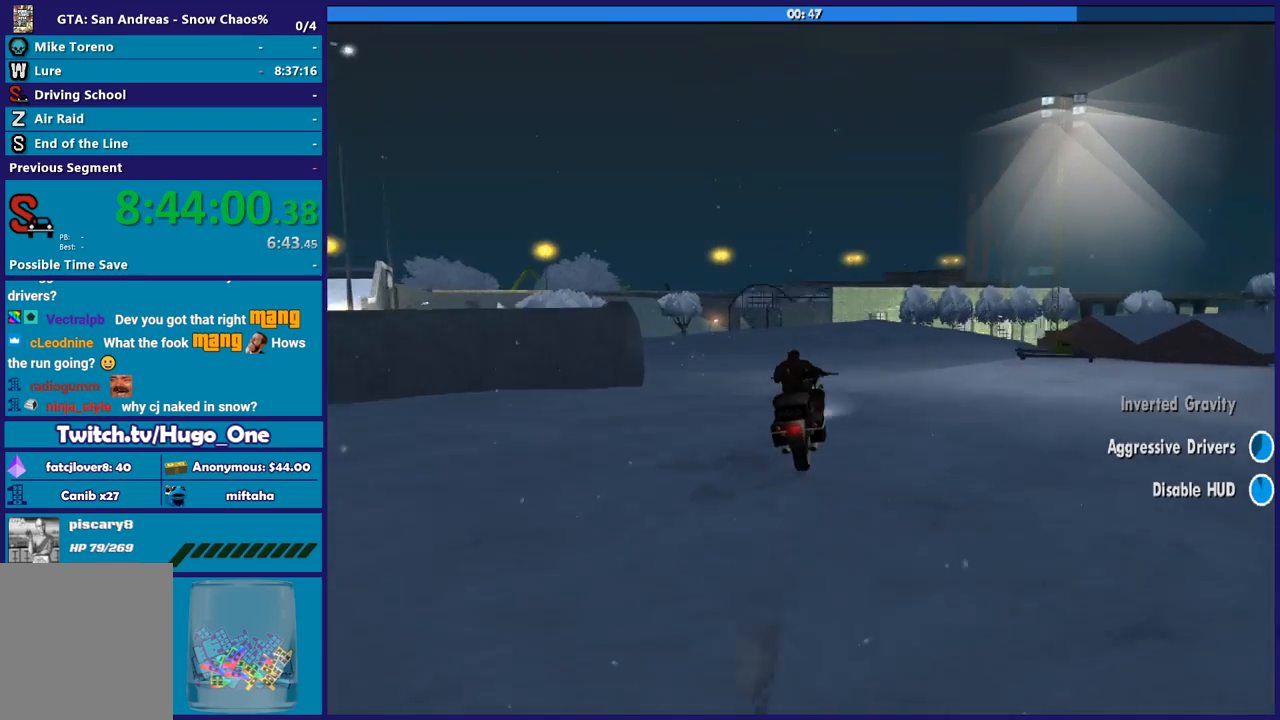
{"buttons": ["R2"], "left_stick": "right", "right_stick": "down-right", "button_events": []}
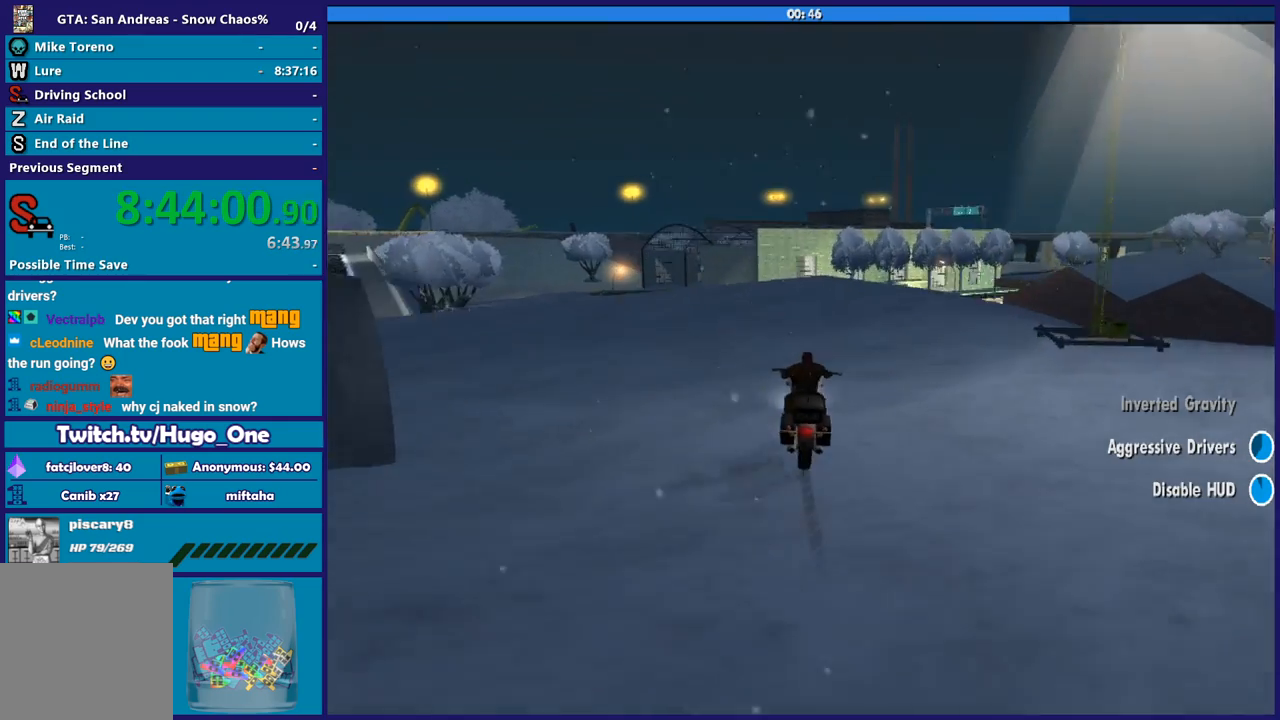
{"buttons": ["A"], "left_stick": "right", "right_stick": "center", "button_events": [[200, "R2", "up"], [467, "A", "down"]]}
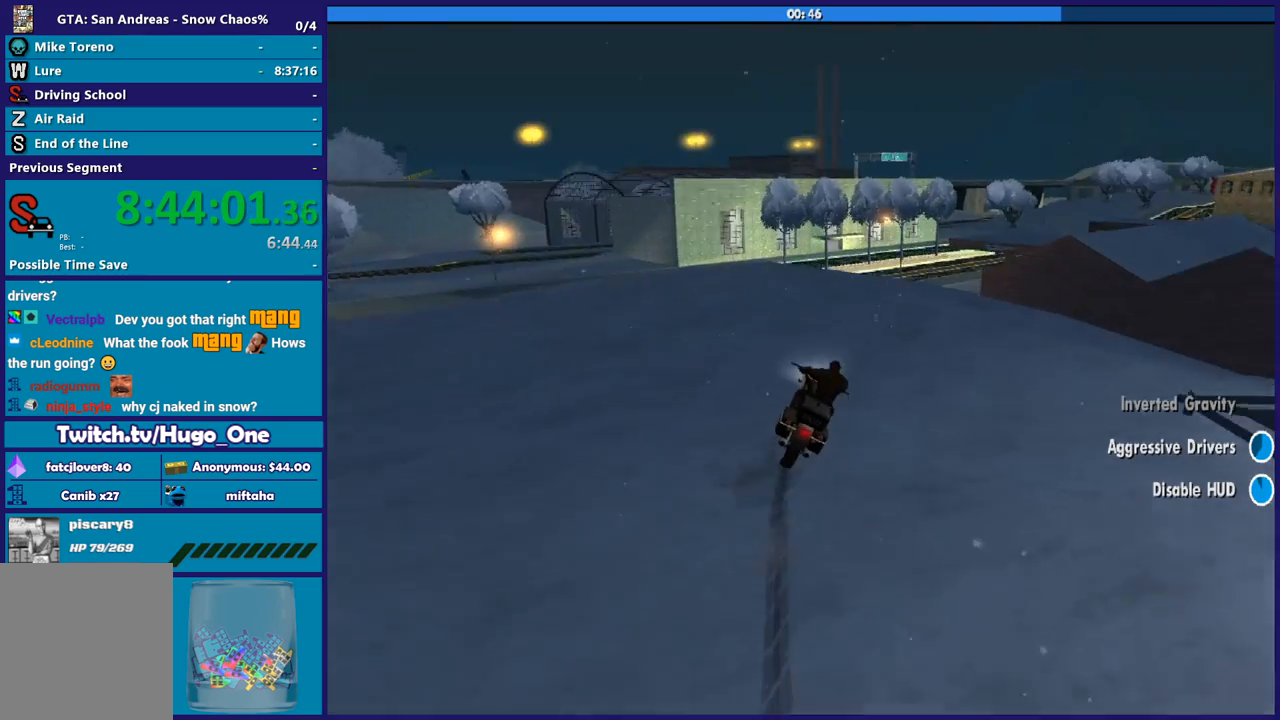
{"buttons": ["R2"], "left_stick": "up-left", "right_stick": "right", "button_events": [[134, "A", "up"], [501, "R2", "down"]]}
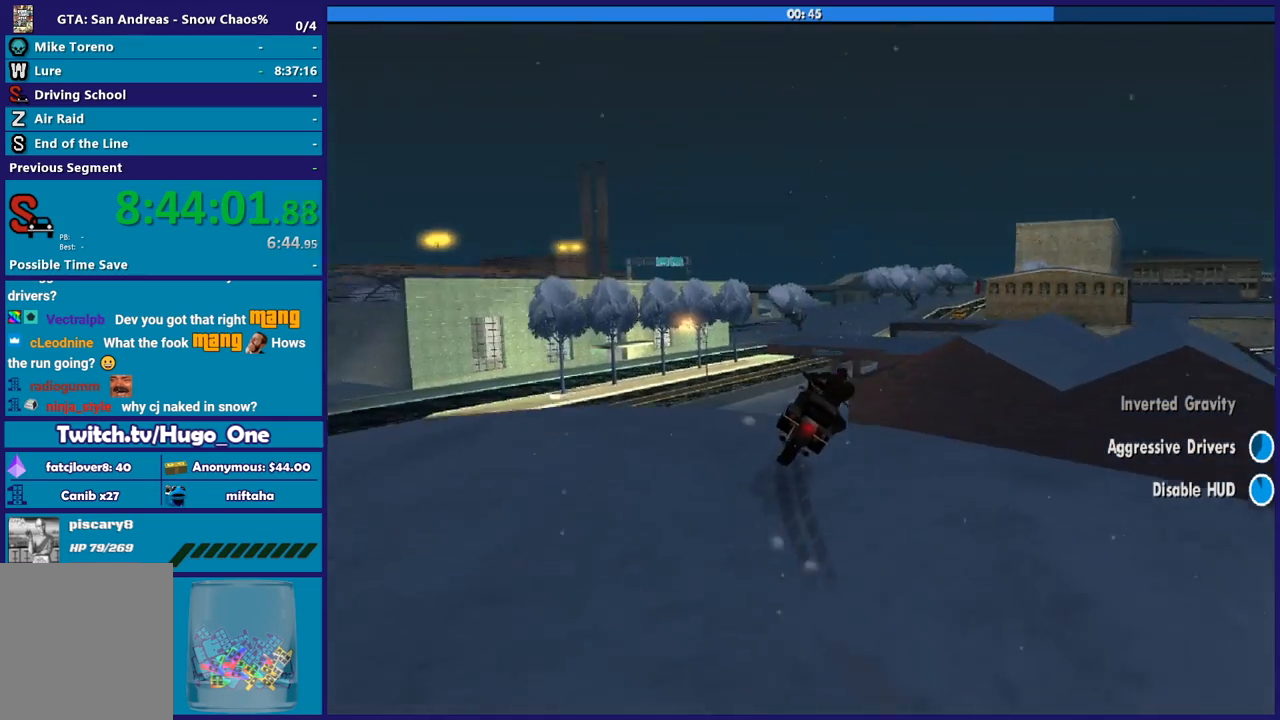
{"buttons": [], "left_stick": "right", "right_stick": "center", "button_events": [[233, "R2", "up"]]}
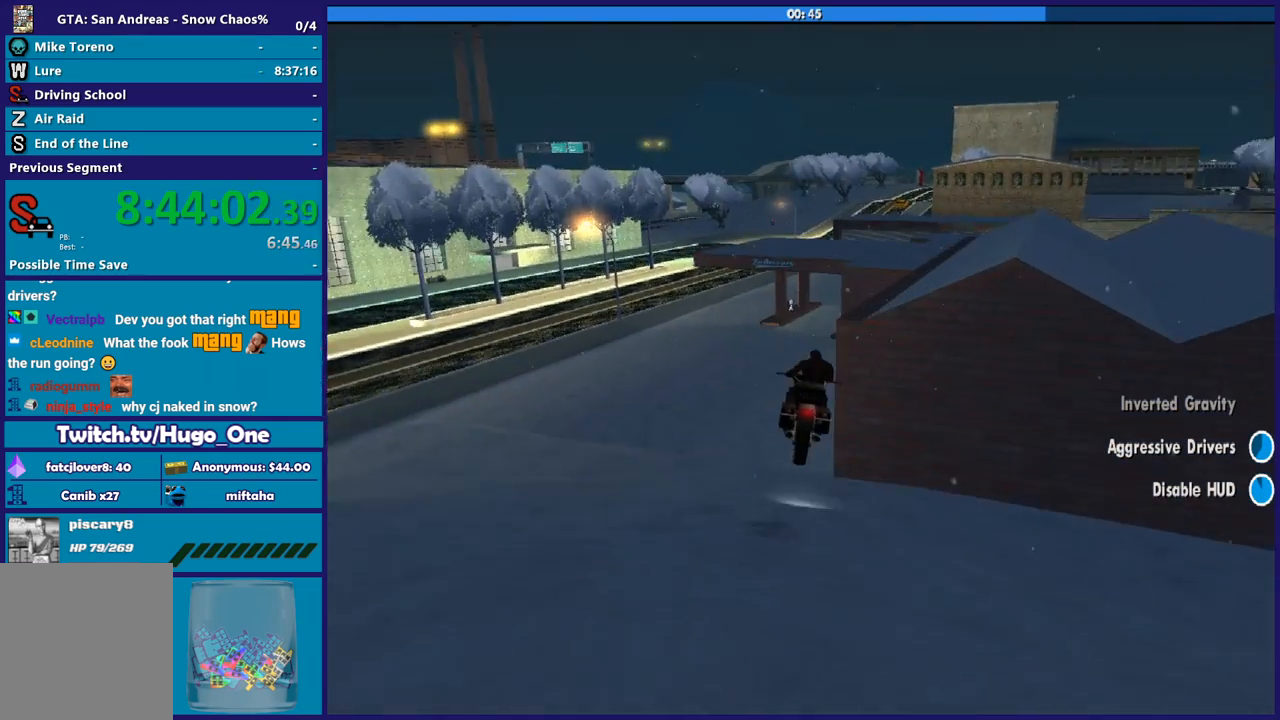
{"buttons": [], "left_stick": "center", "right_stick": "center", "button_events": [[134, "Y", "down"], [267, "Y", "up"], [367, "Y", "down"], [467, "Y", "up"]]}
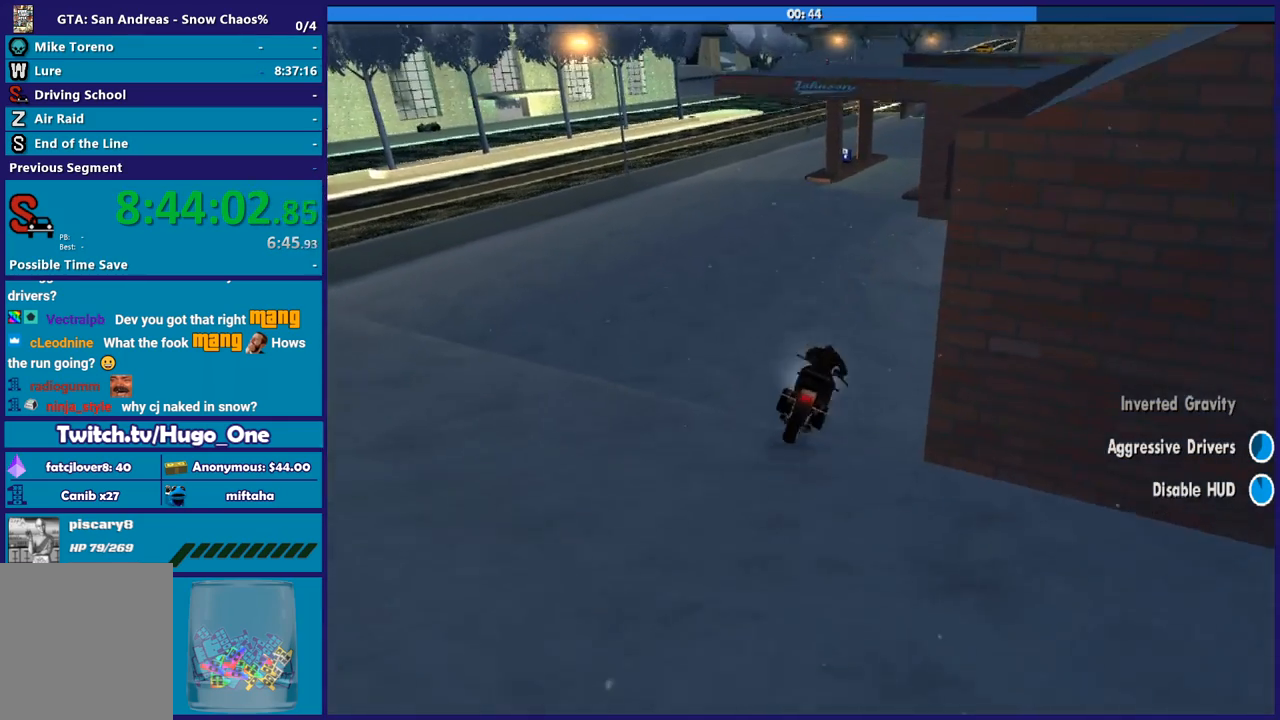
{"buttons": [], "left_stick": "up", "right_stick": "center", "button_events": [[33, "Y", "down"], [133, "Y", "up"], [233, "Y", "down"], [333, "Y", "up"], [400, "Y", "down"], [500, "Y", "up"]]}
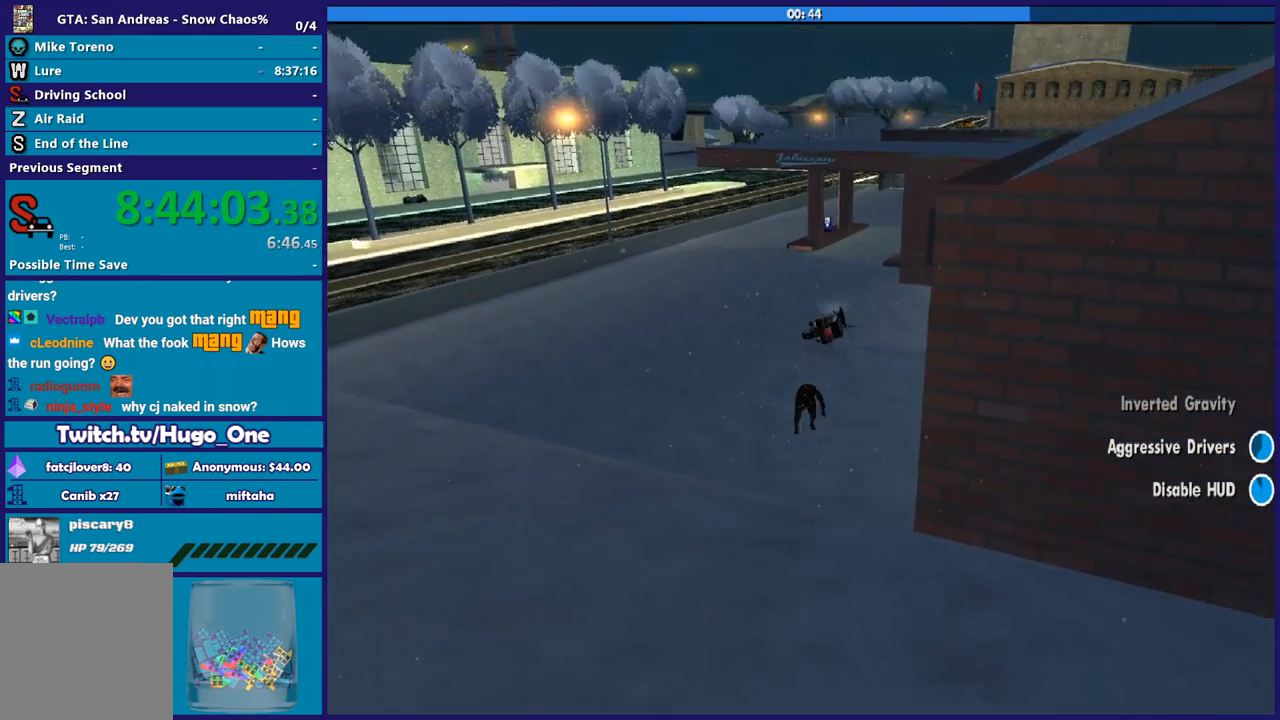
{"buttons": ["A"], "left_stick": "up", "right_stick": "center", "button_events": [[401, "A", "down"]]}